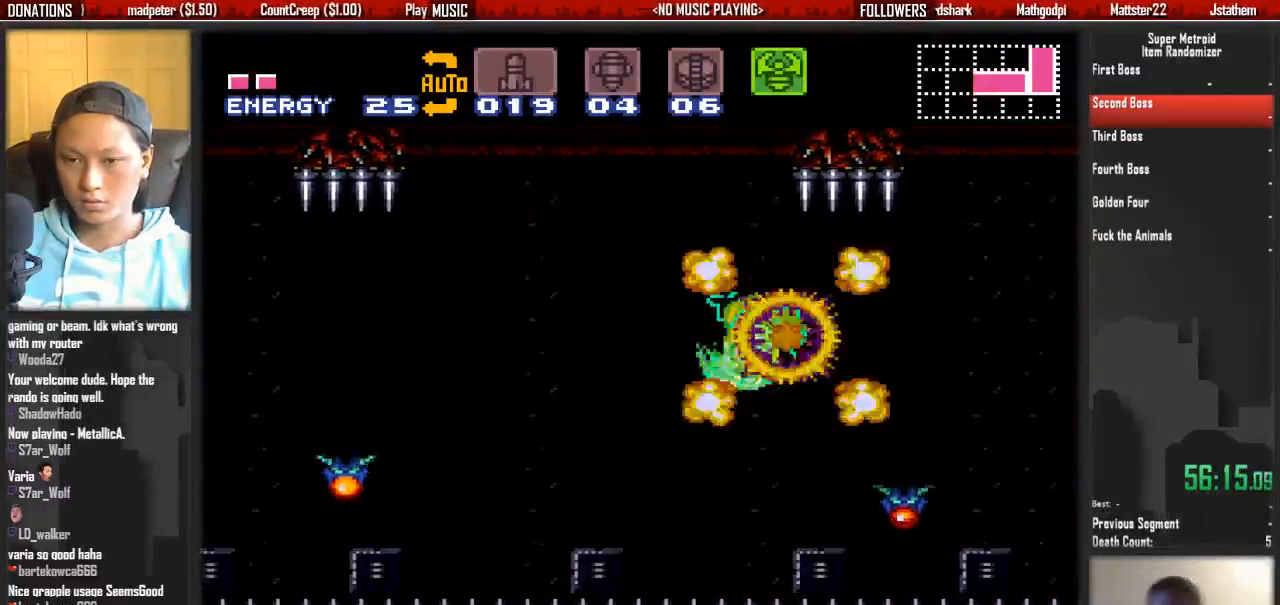
Gameplay with a controller (Nintendo layout); each line is a JSON object with the inputs held at the frame after it. "events" lists button and stick changes between this image and that frame as [ms after this image, input, new state], when the widget could be followed in between. Not read: L3 R3 SELECT START.
{"buttons": ["DPAD_LEFT"], "events": []}
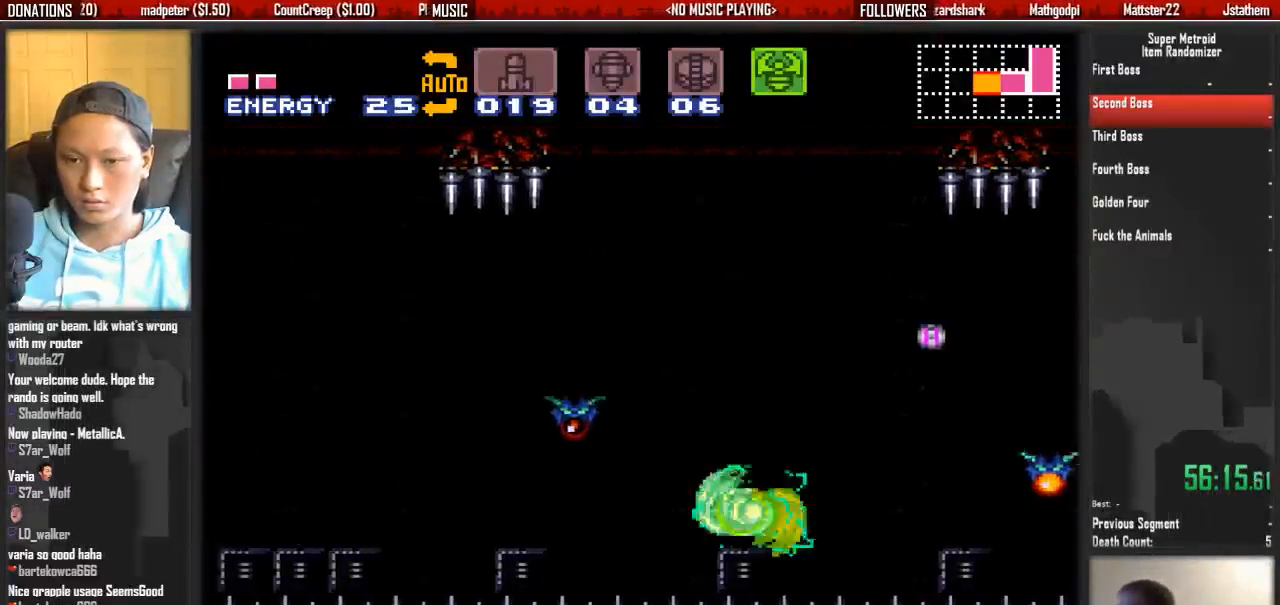
{"buttons": ["DPAD_LEFT"]}
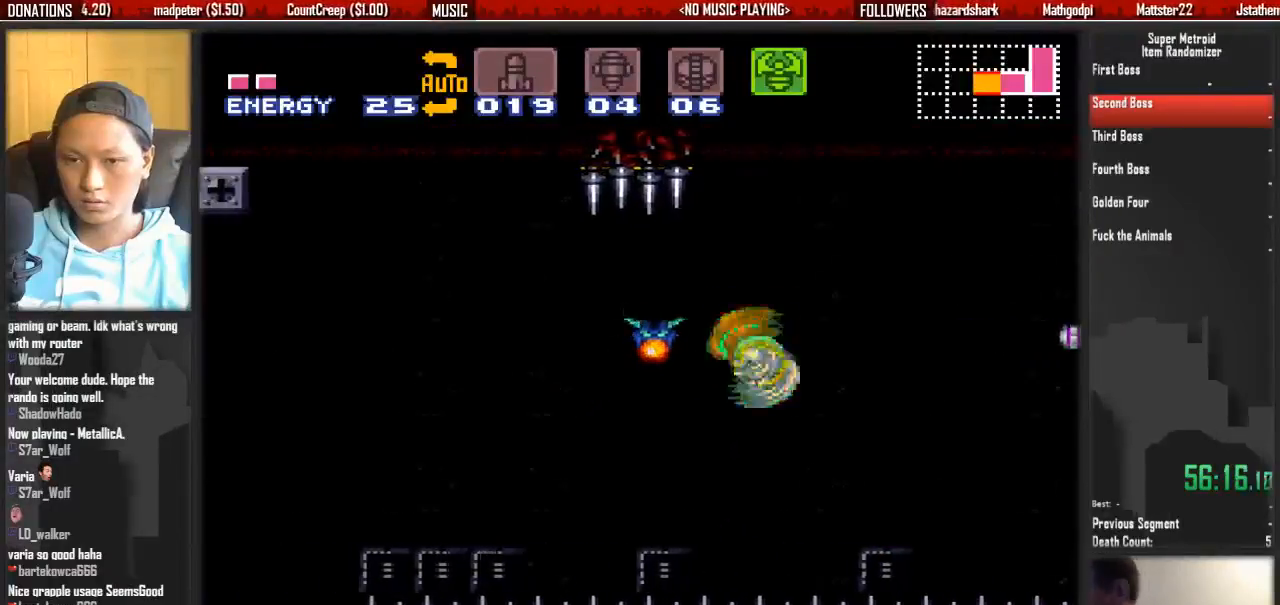
{"buttons": ["A", "DPAD_LEFT"]}
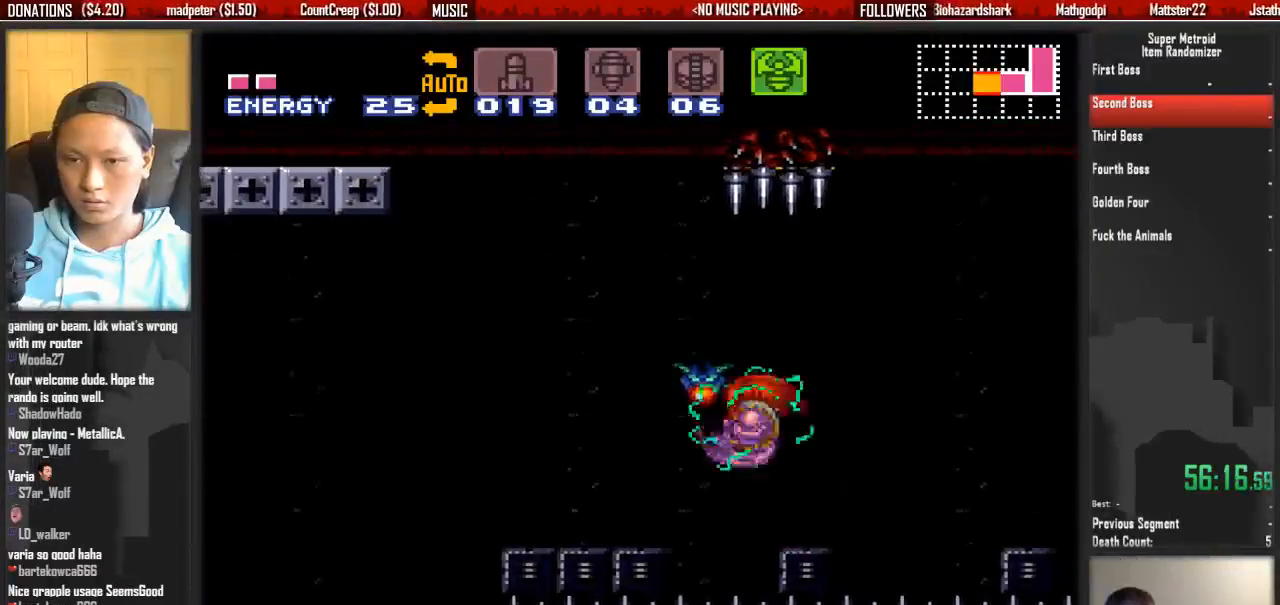
{"buttons": ["B", "L1", "DPAD_LEFT"]}
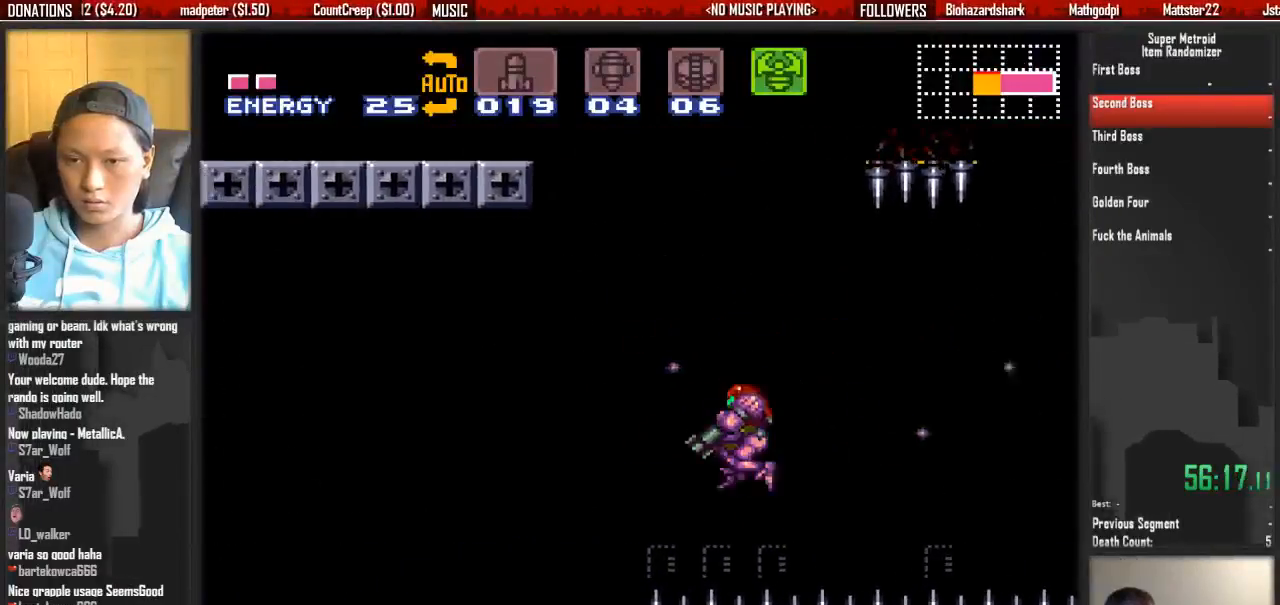
{"buttons": ["DPAD_LEFT"], "events": [[83, "L1", "up"], [250, "A", "down"], [317, "B", "up"], [483, "A", "up"]]}
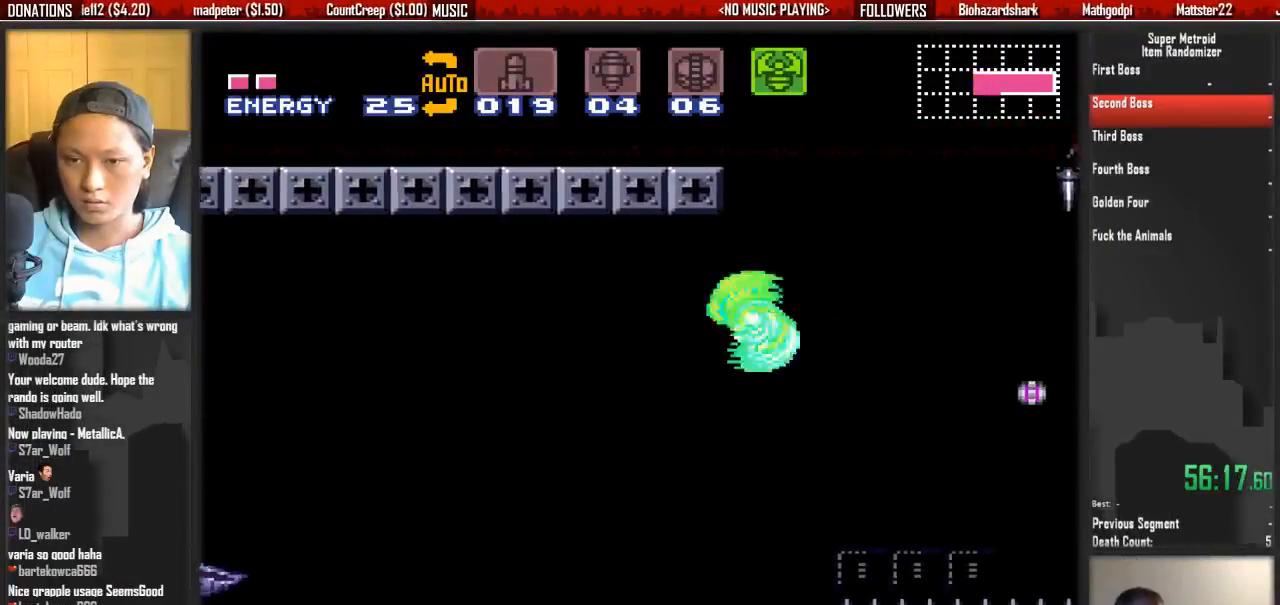
{"buttons": ["X", "R1", "DPAD_LEFT"], "events": [[50, "R1", "down"], [133, "X", "down"]]}
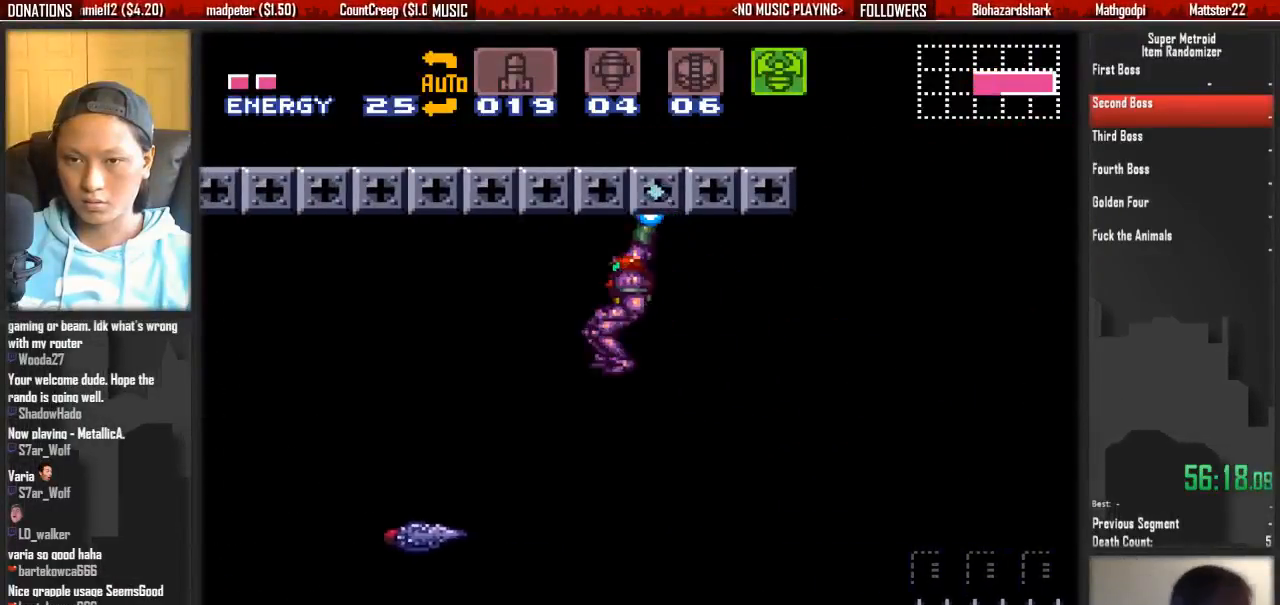
{"buttons": ["X", "R1", "DPAD_LEFT"], "events": [[33, "X", "up"], [500, "X", "down"]]}
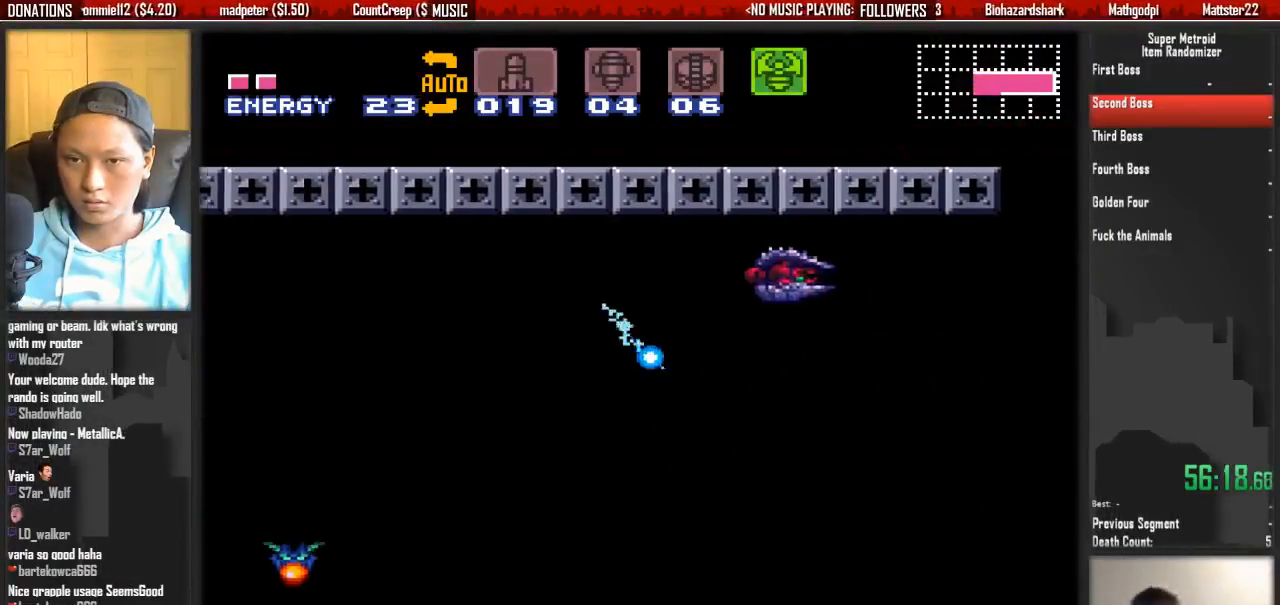
{"buttons": ["R1", "DPAD_LEFT"], "events": [[467, "X", "up"]]}
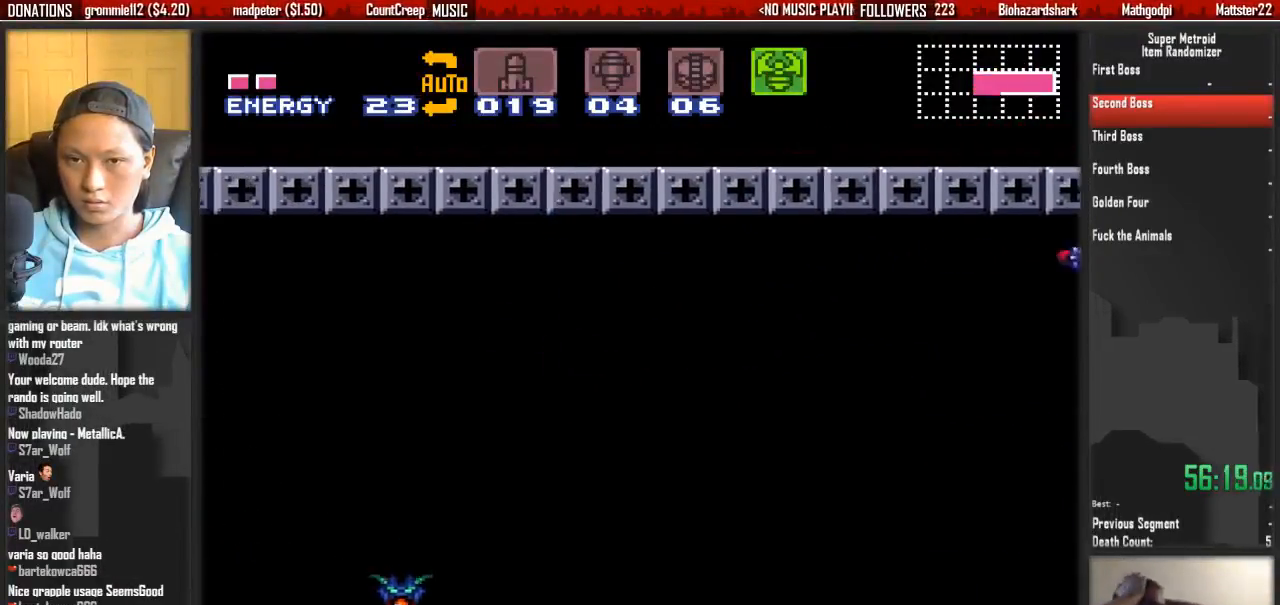
{"buttons": ["R1", "DPAD_LEFT"], "events": []}
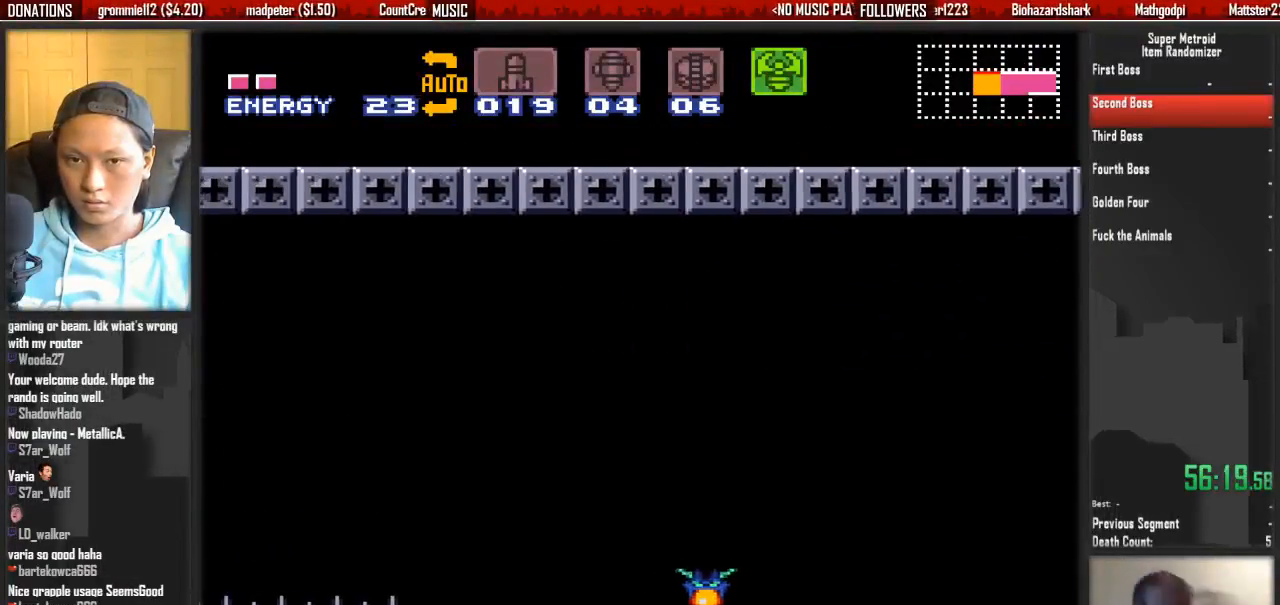
{"buttons": ["X", "R1", "DPAD_LEFT"], "events": [[17, "X", "down"]]}